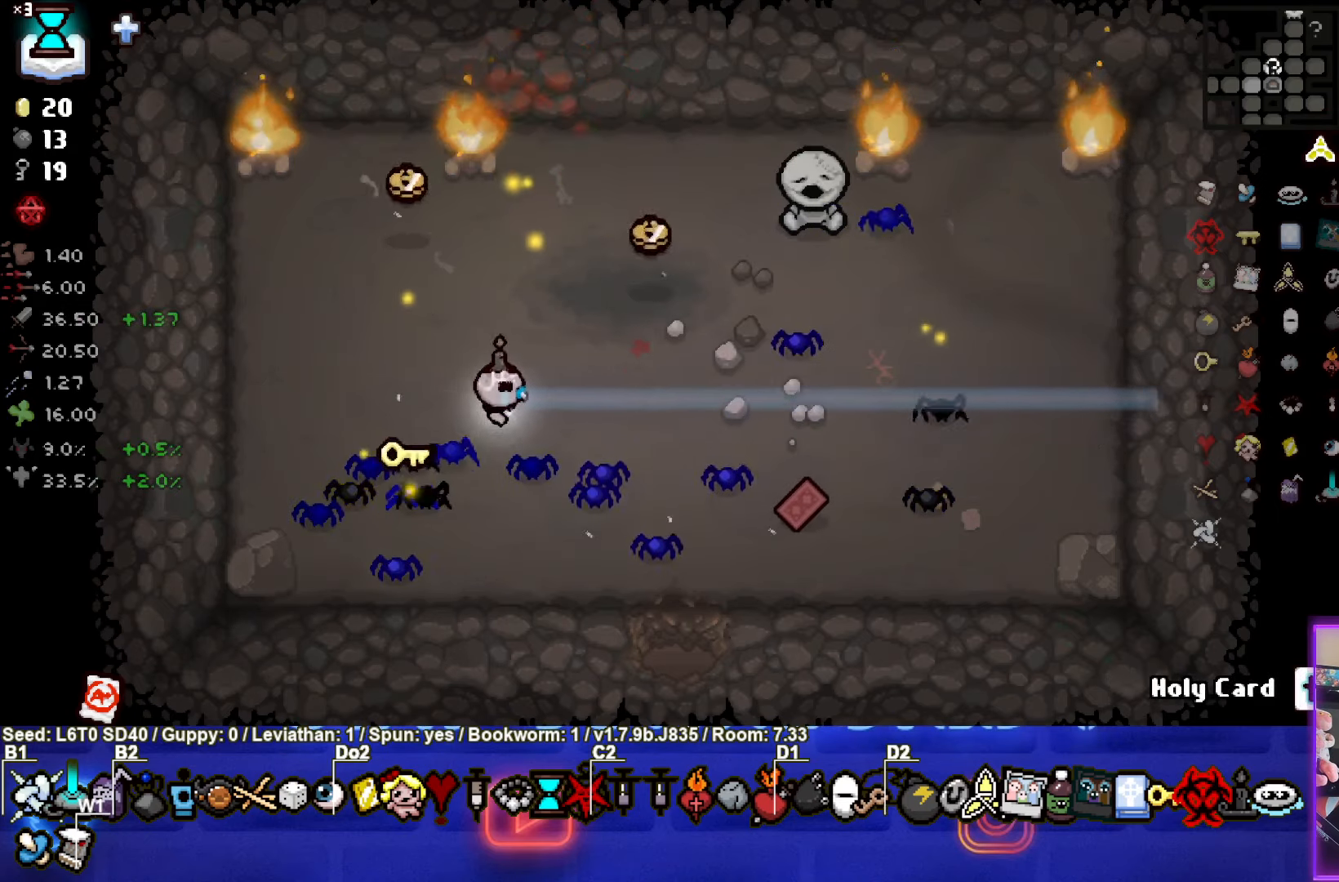
Gameplay with a controller (PlayStation layout); each line is a JSON object with the inputs held at the frame after it. "events" lists button and stick changes between this image and that frame as [ms after this image, input, new state], when the widget could be followed in between. Not read: right_stick.
{"buttons": [], "left_stick": "up", "events": [[317, "left_stick", "up"]]}
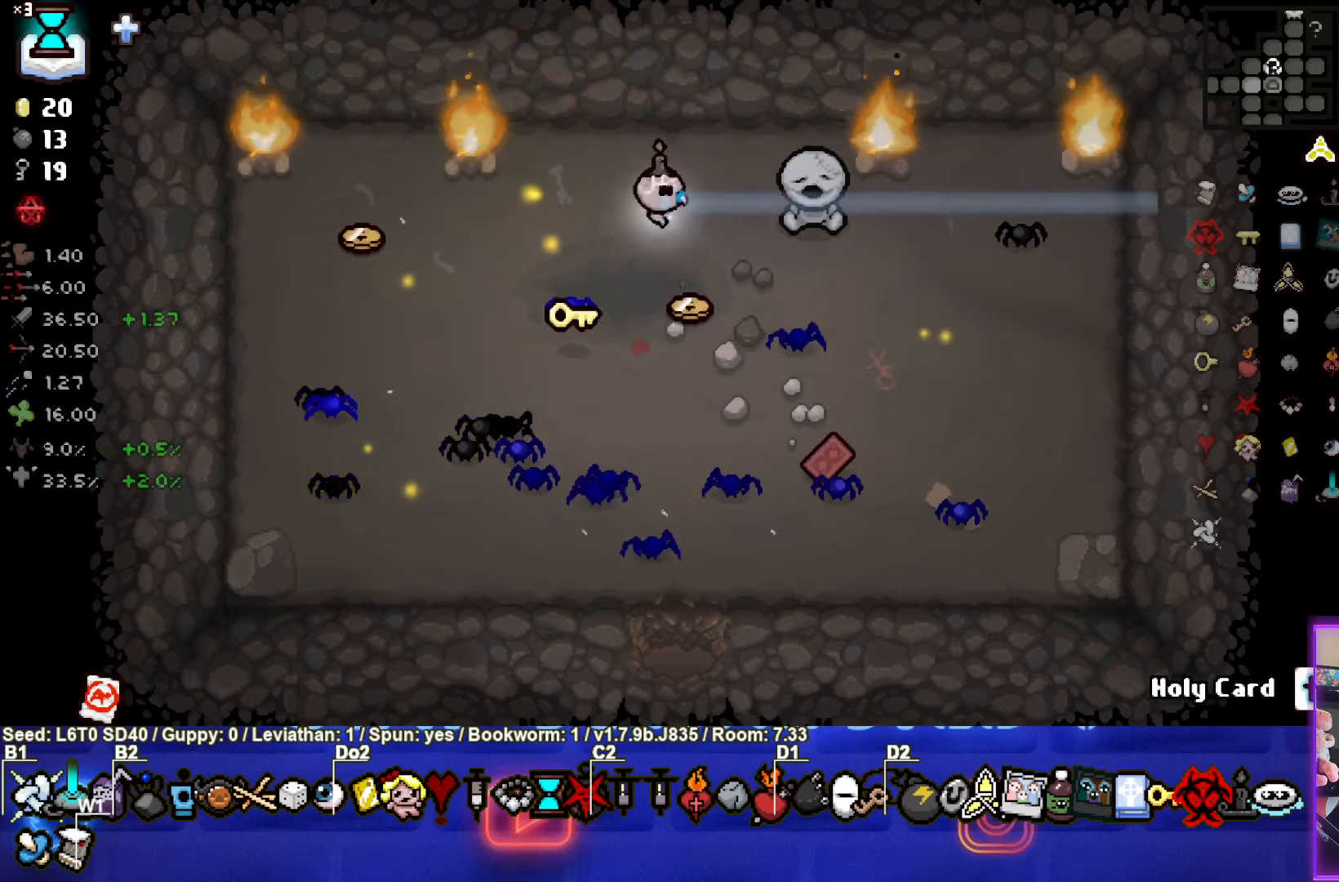
{"buttons": [], "left_stick": "down", "events": [[233, "left_stick", "center"], [316, "left_stick", "down"], [333, "L1", "down"], [466, "L1", "up"]]}
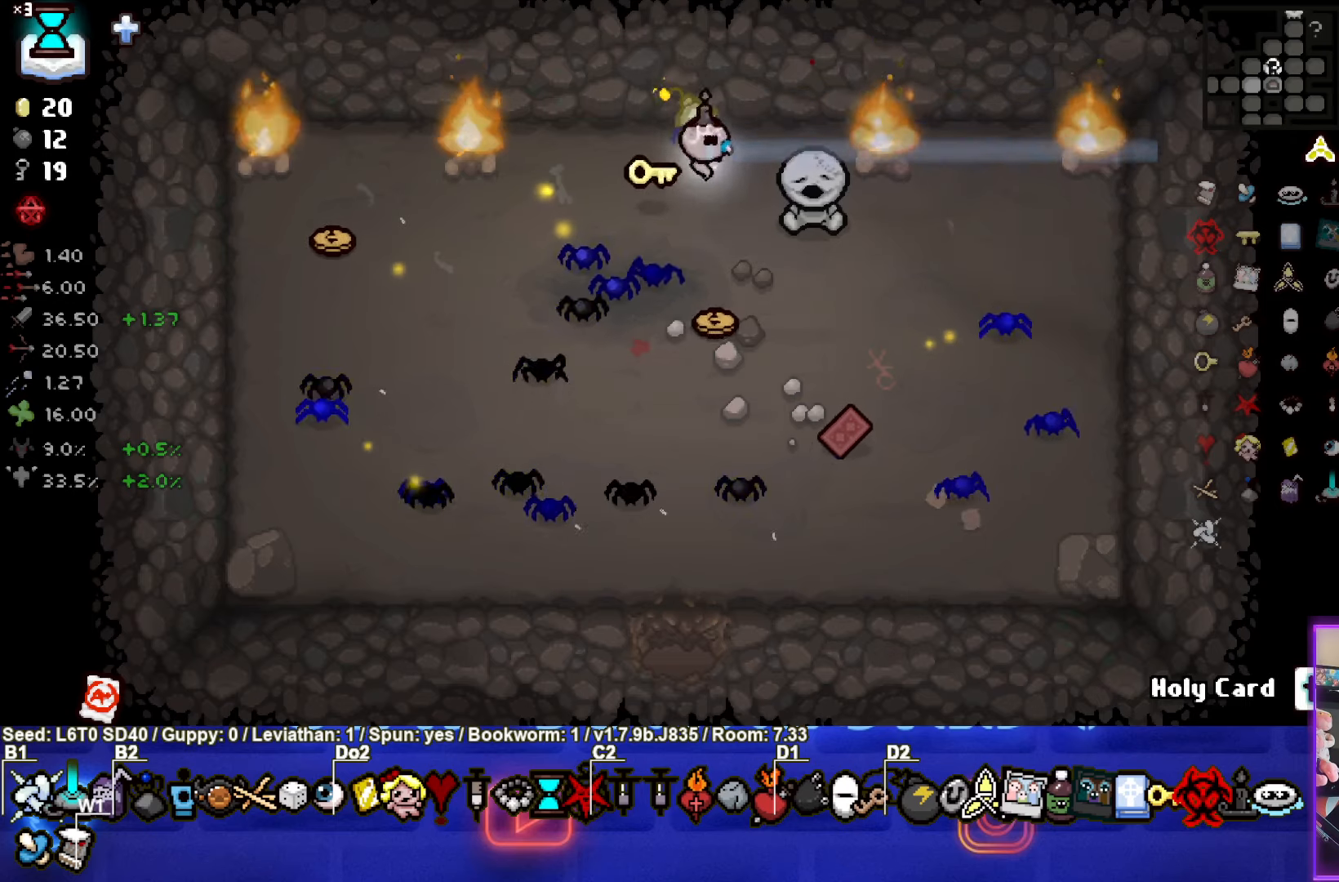
{"buttons": [], "left_stick": "down-left", "events": [[333, "left_stick", "down-left"]]}
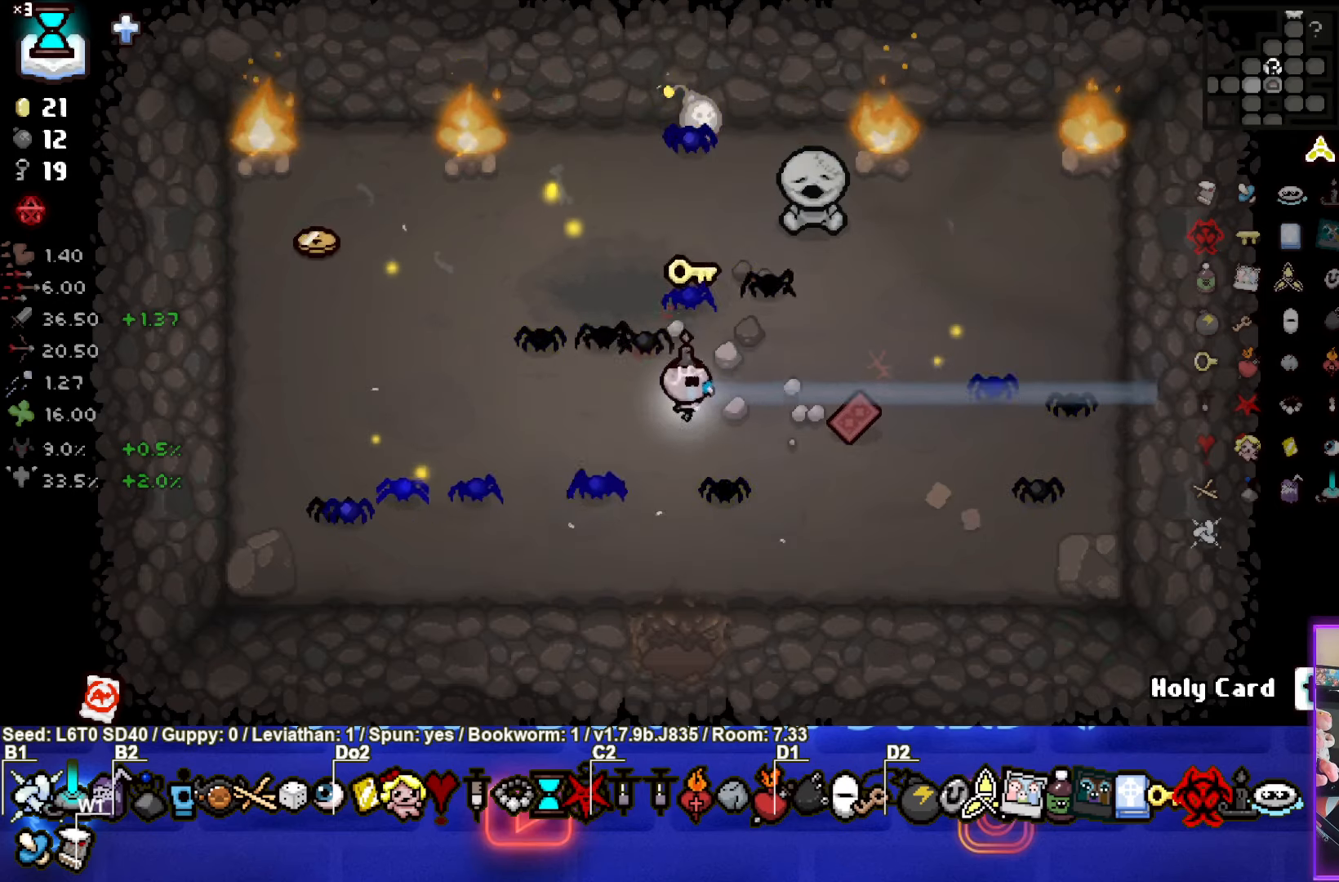
{"buttons": [], "left_stick": "center", "events": [[350, "left_stick", "center"]]}
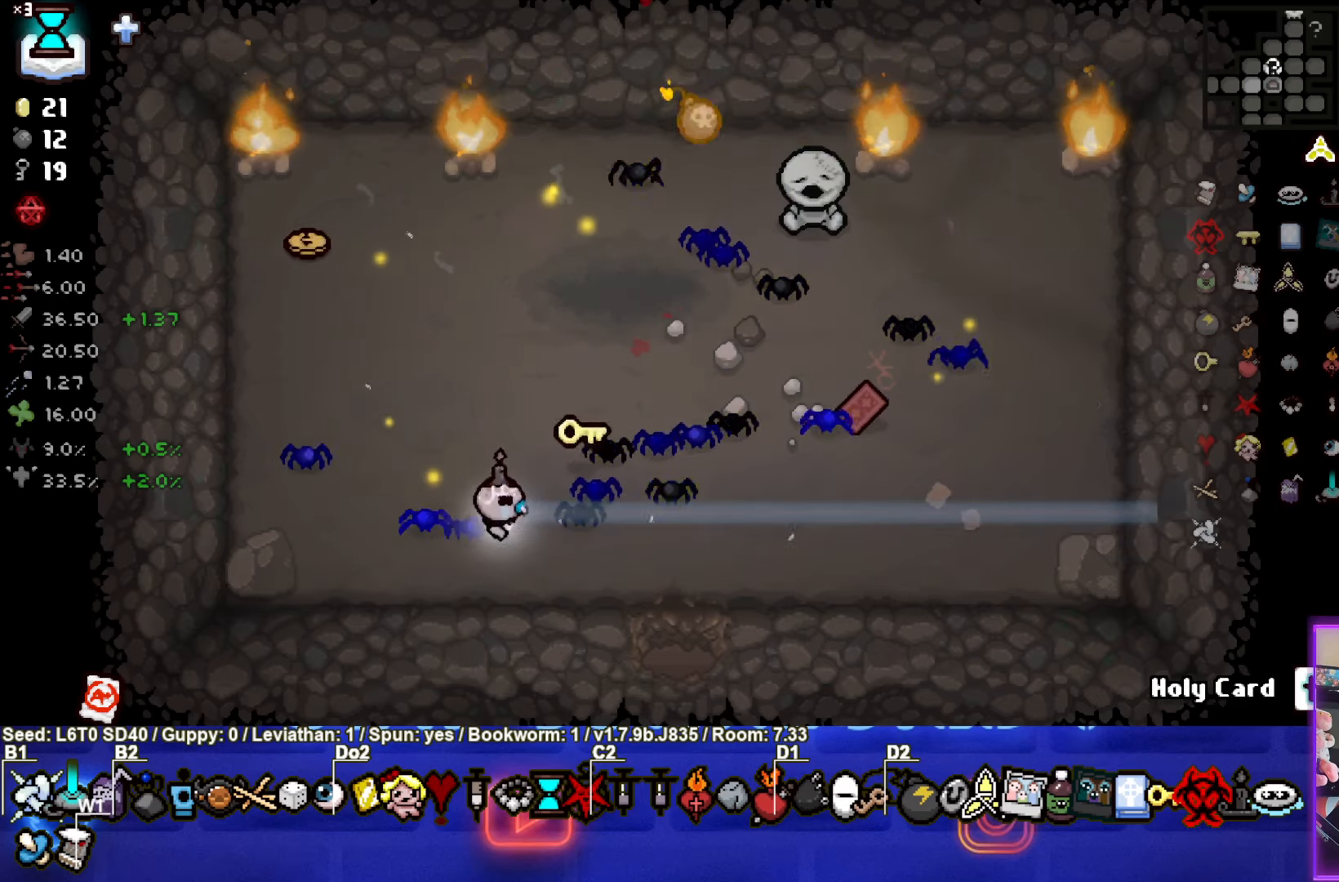
{"buttons": [], "left_stick": "center", "events": []}
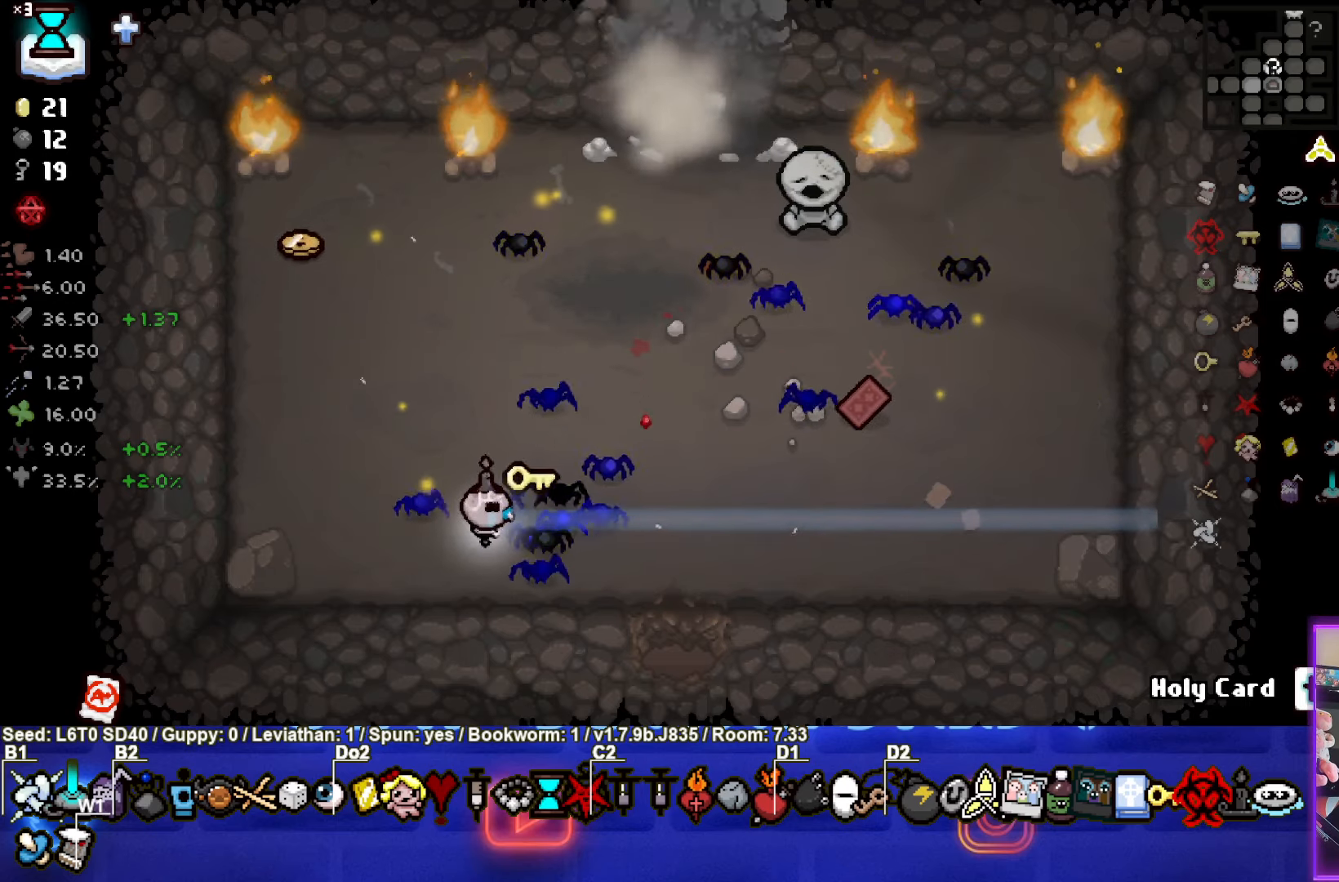
{"buttons": [], "left_stick": "up-right", "events": [[100, "left_stick", "up-right"]]}
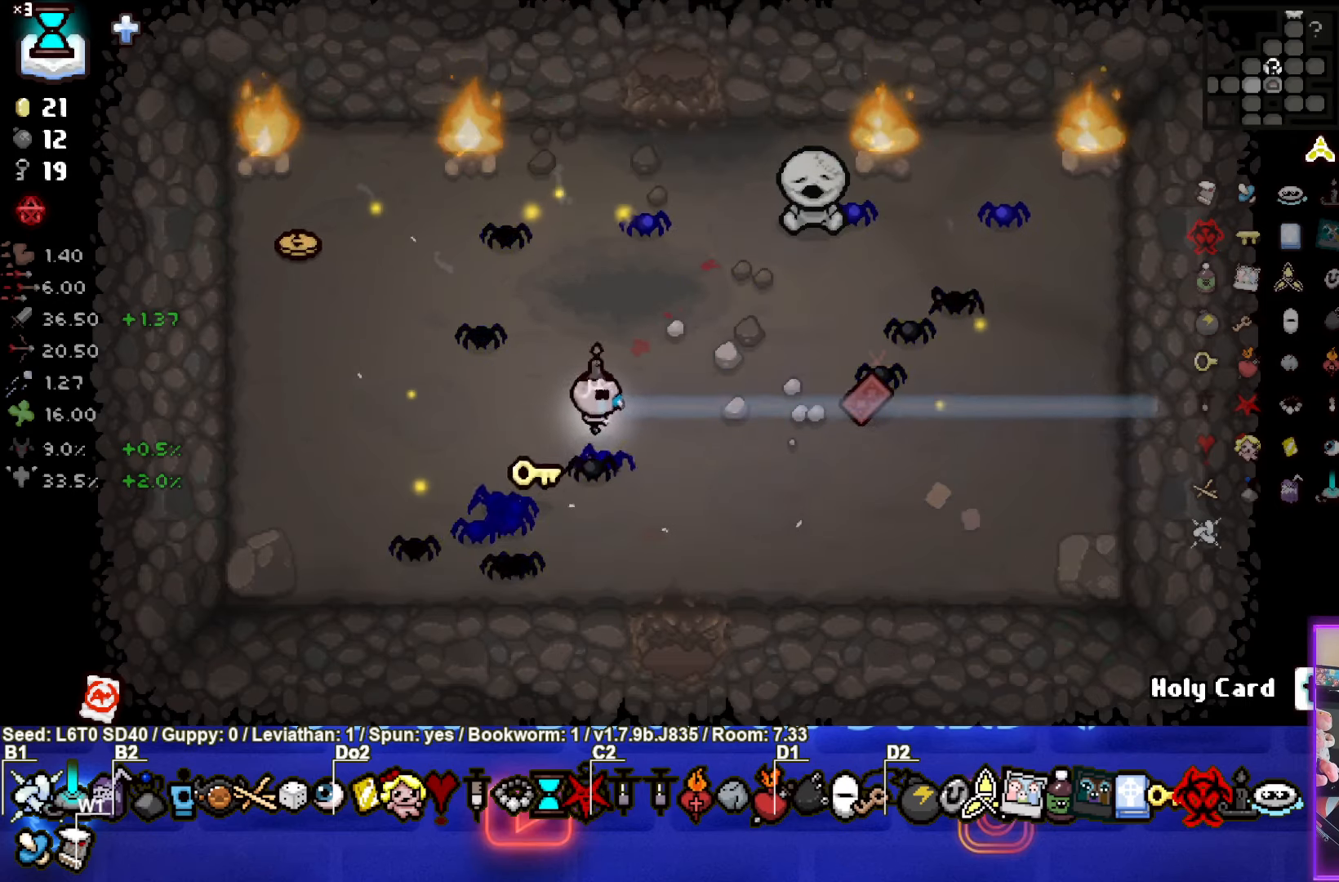
{"buttons": [], "left_stick": "center", "events": [[16, "left_stick", "center"]]}
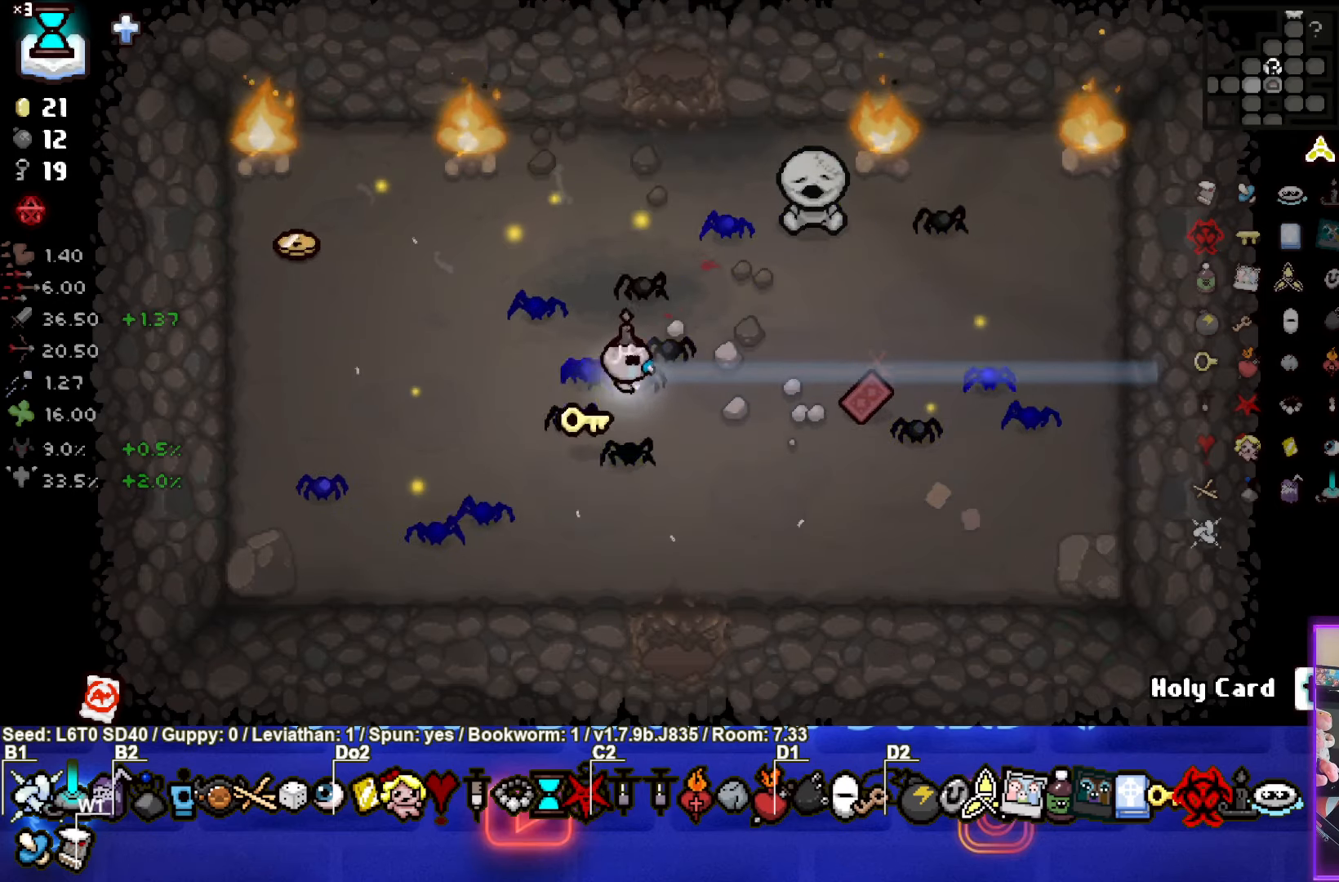
{"buttons": [], "left_stick": "up-right", "events": [[500, "left_stick", "up-right"]]}
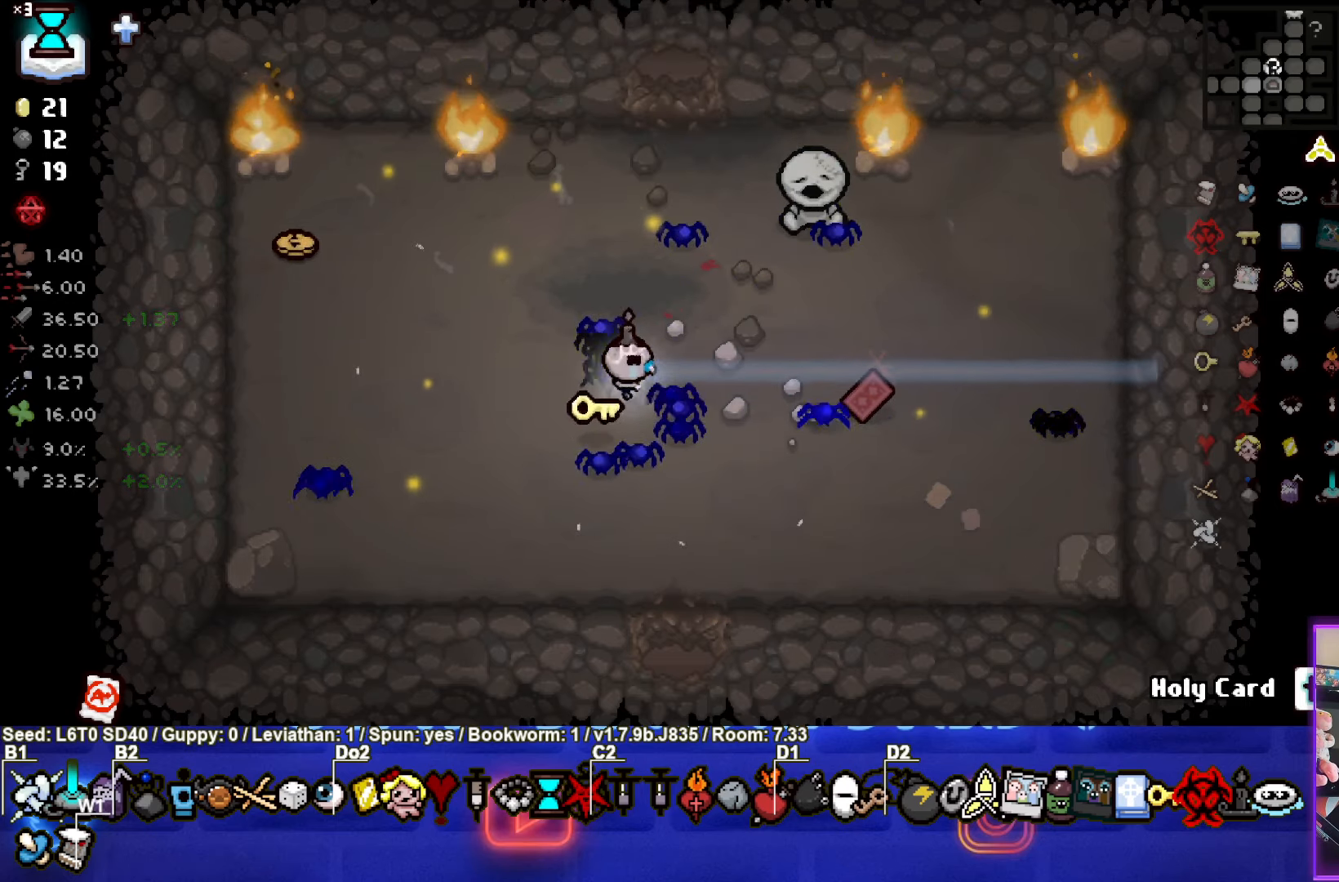
{"buttons": [], "left_stick": "up-right", "events": [[216, "left_stick", "center"], [350, "left_stick", "up-right"]]}
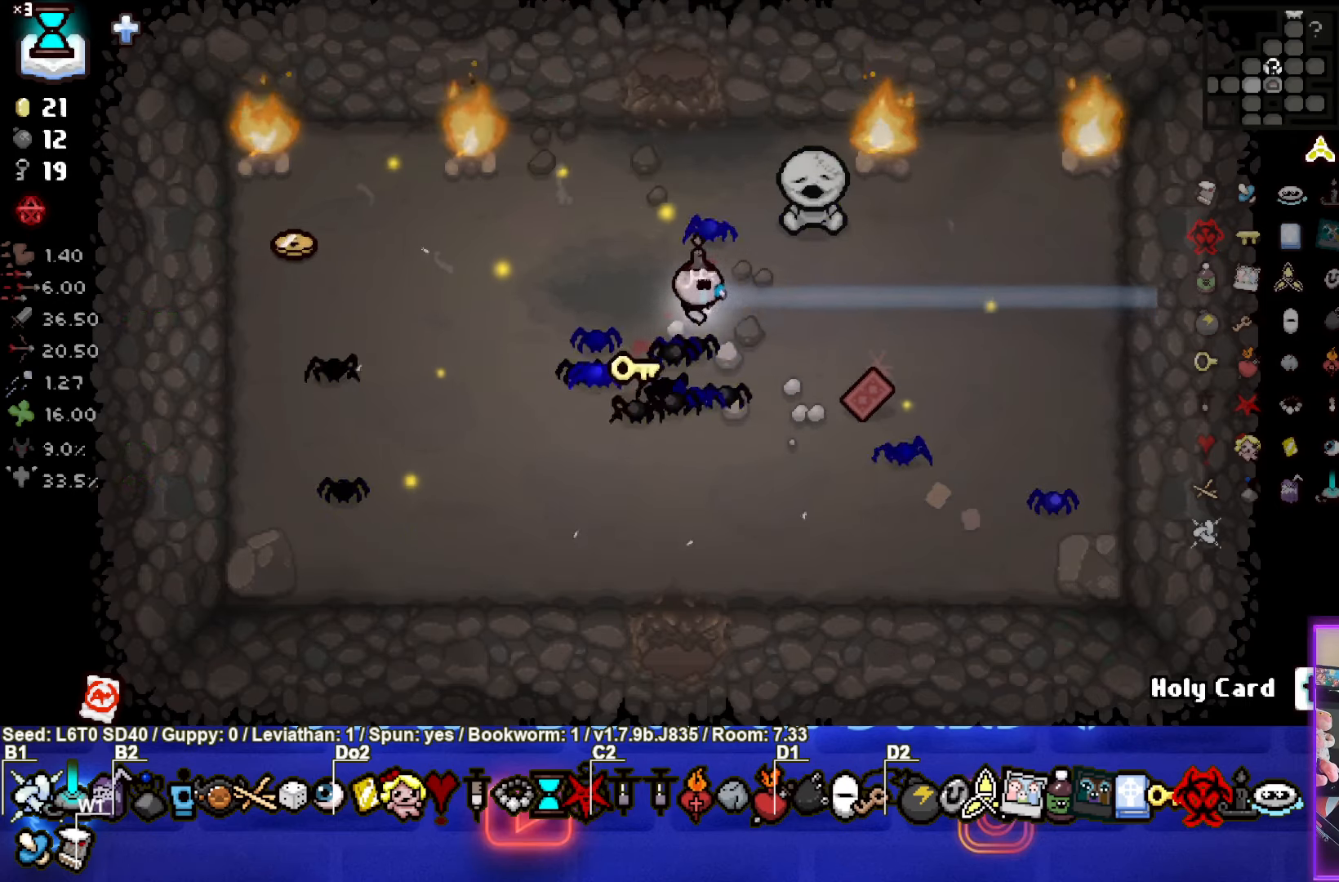
{"buttons": [], "left_stick": "up", "events": [[116, "left_stick", "up"]]}
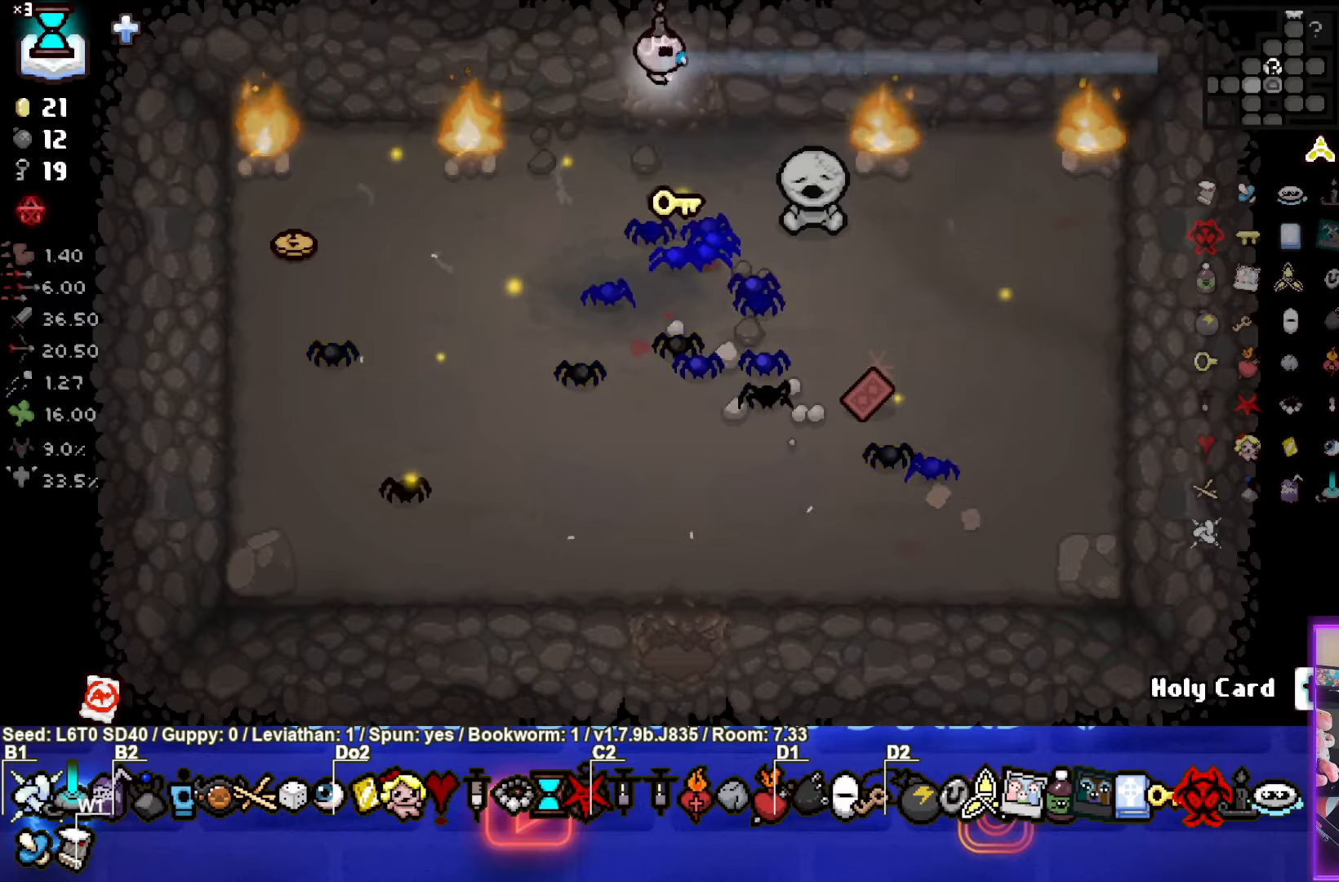
{"buttons": [], "left_stick": "center", "events": [[150, "left_stick", "center"]]}
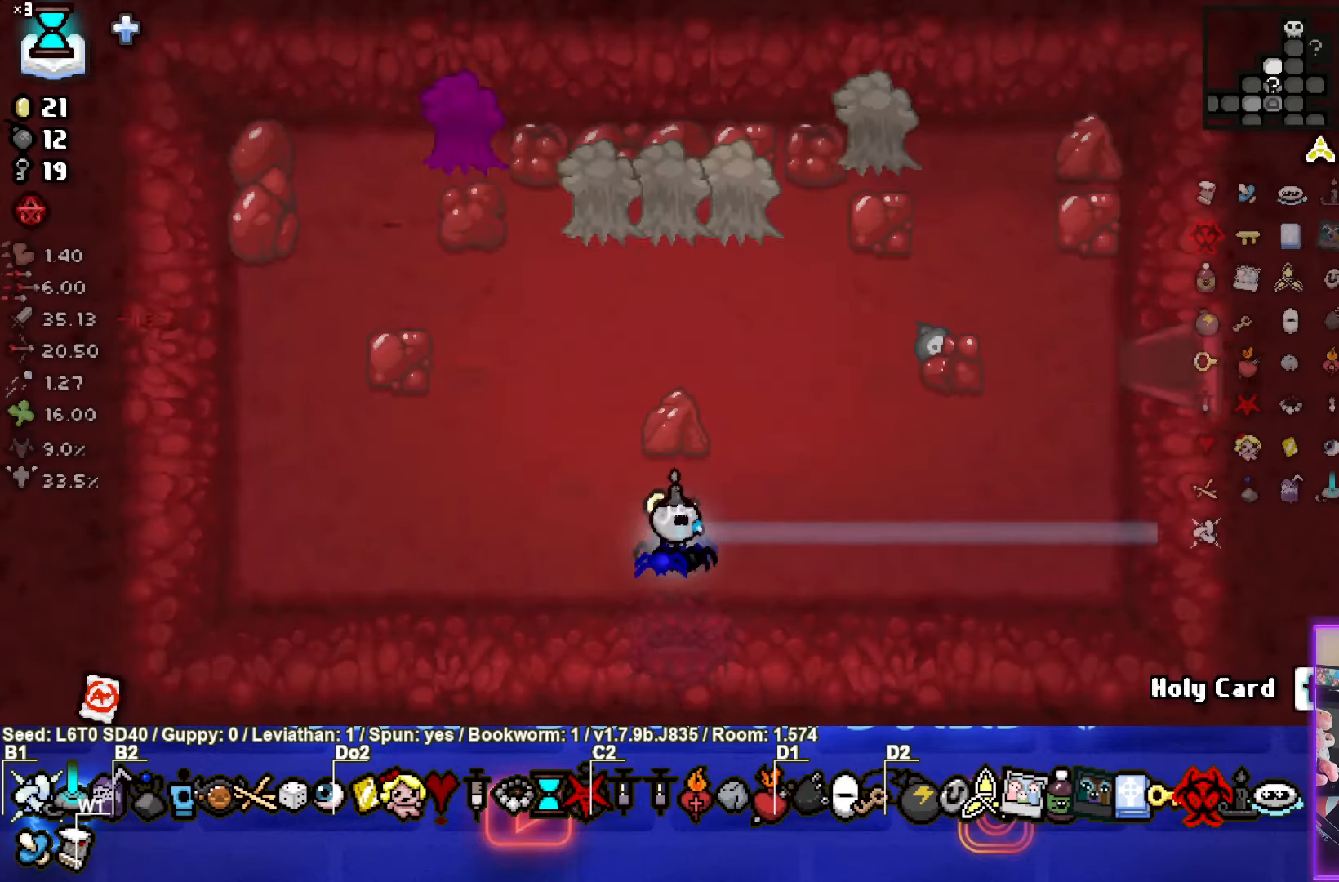
{"buttons": ["TRIANGLE"], "left_stick": "left", "events": [[67, "TRIANGLE", "down"], [367, "left_stick", "left"]]}
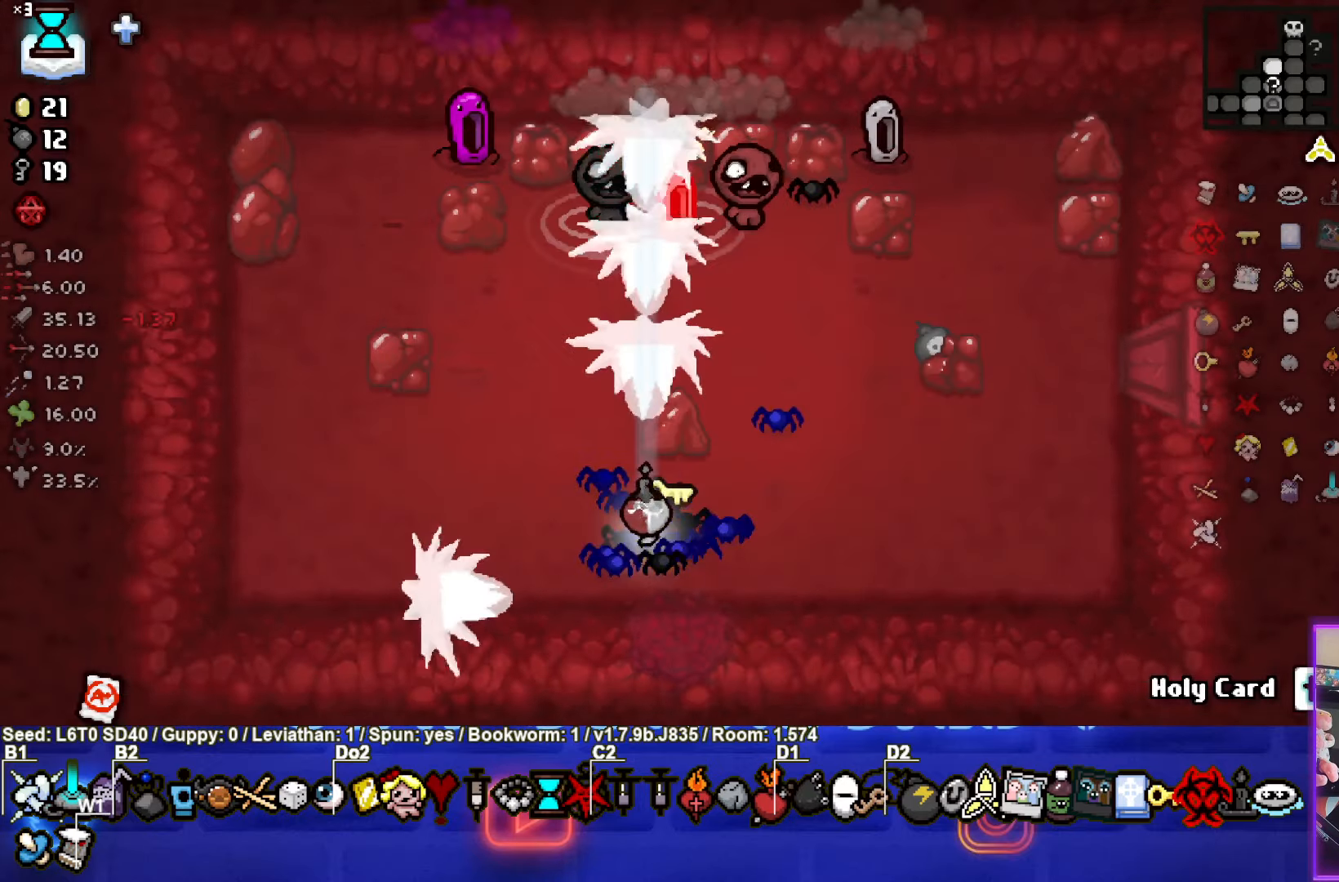
{"buttons": ["TRIANGLE"], "left_stick": "down-left", "events": [[67, "left_stick", "up-left"], [500, "left_stick", "down-left"]]}
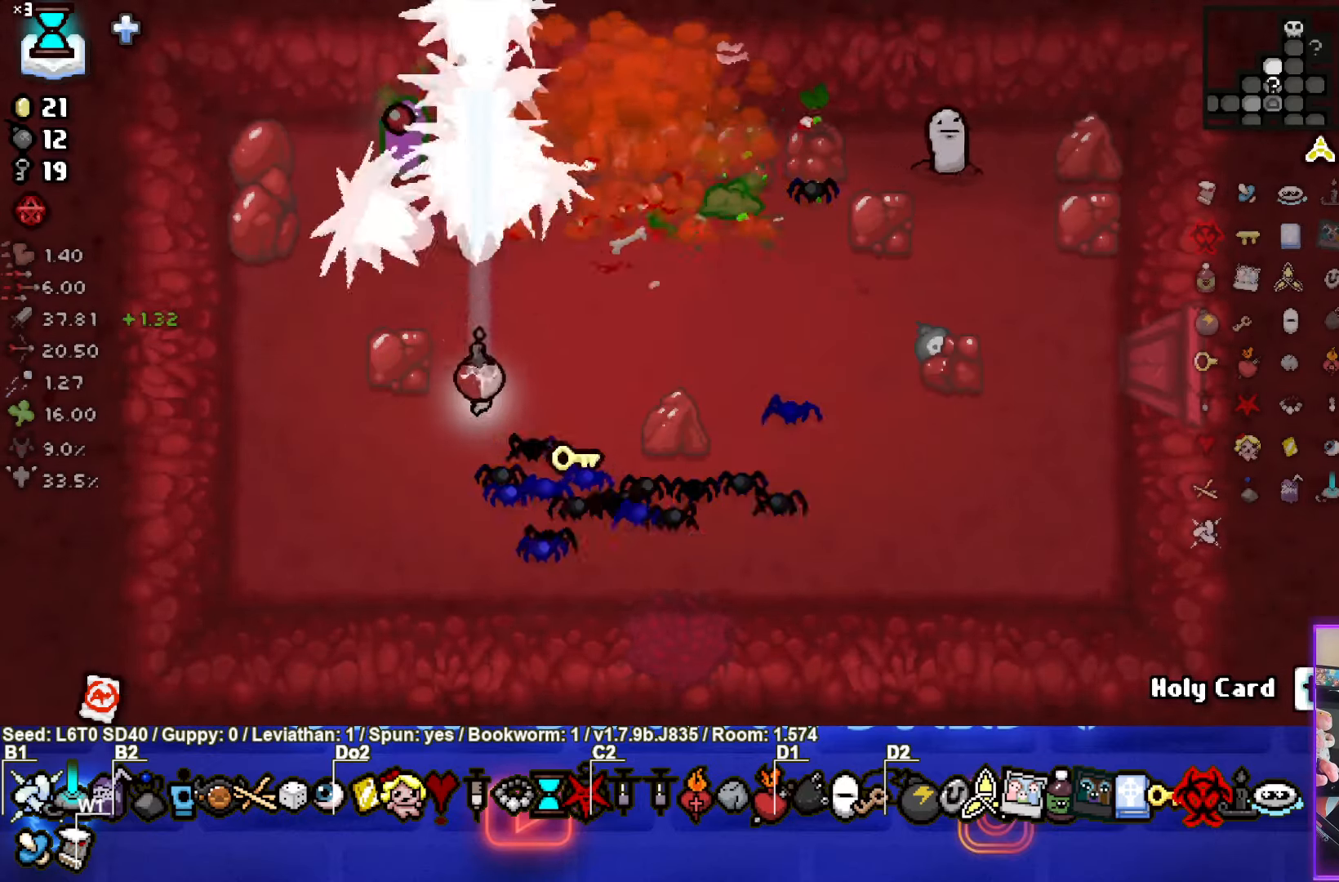
{"buttons": [], "left_stick": "down-right", "events": [[367, "left_stick", "down-right"], [500, "TRIANGLE", "up"]]}
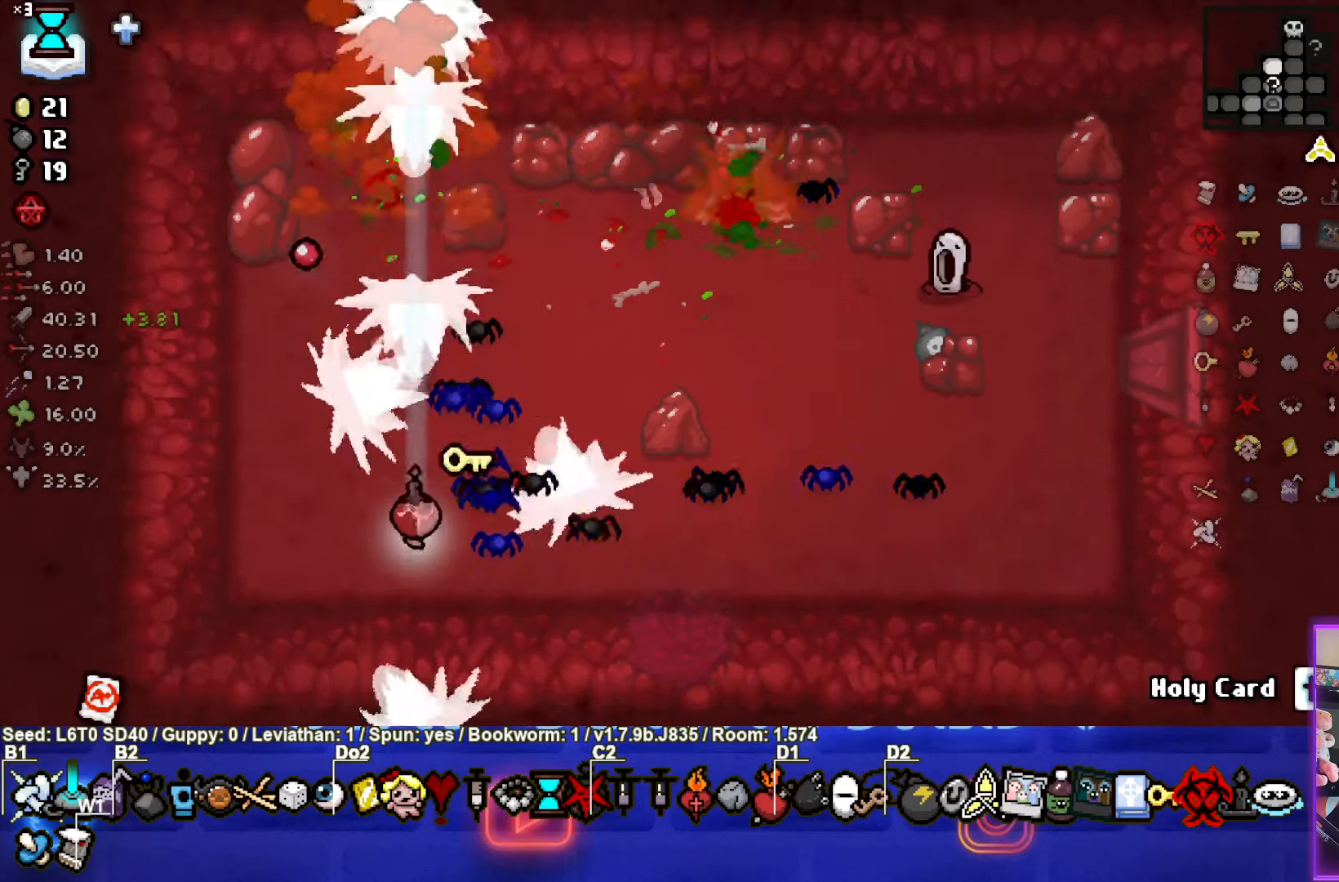
{"buttons": ["CIRCLE"], "left_stick": "up", "events": [[17, "left_stick", "up-right"], [200, "CIRCLE", "down"], [217, "left_stick", "up"]]}
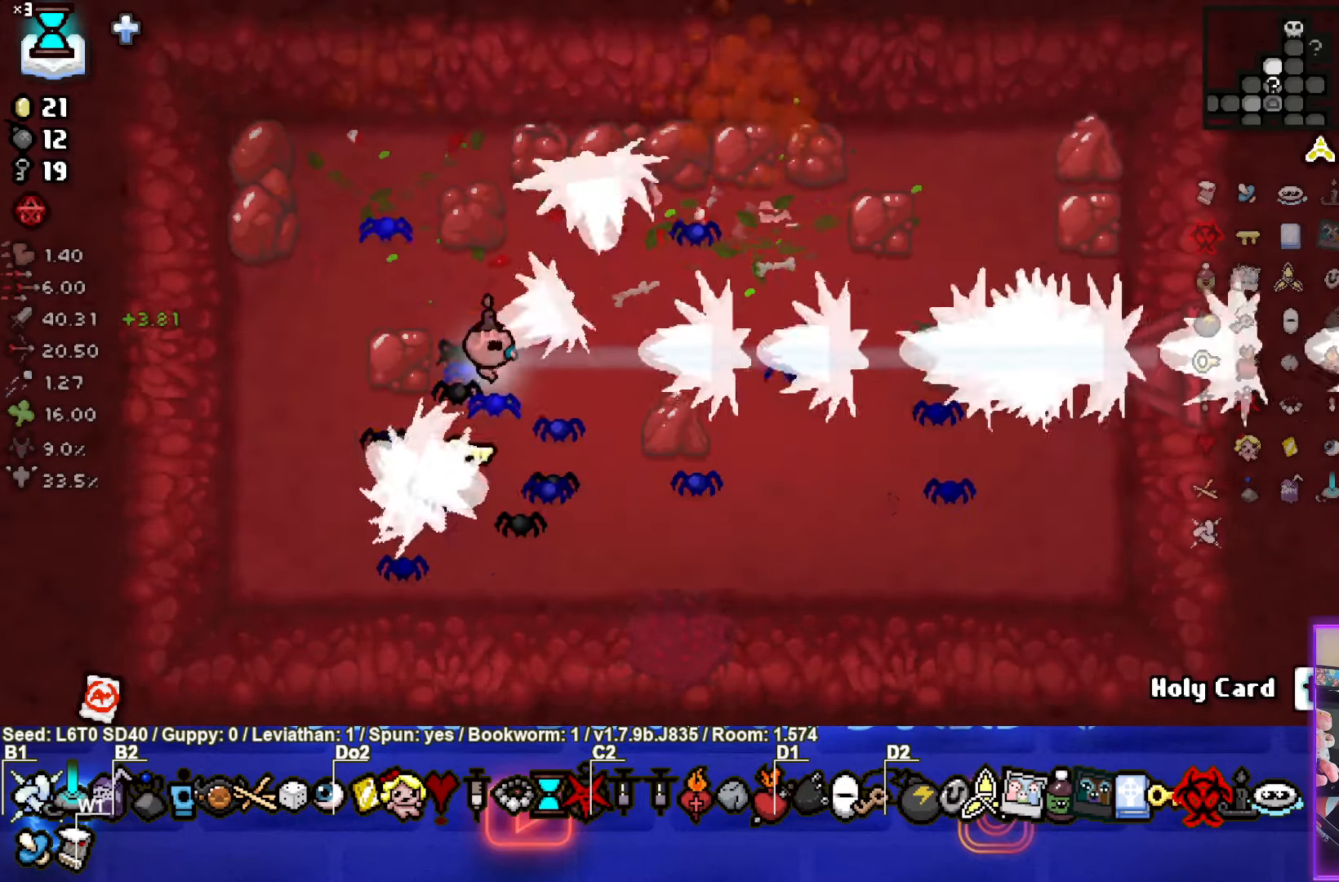
{"buttons": [], "left_stick": "down-right", "events": [[50, "left_stick", "down"], [250, "left_stick", "center"], [383, "CIRCLE", "up"], [467, "left_stick", "down-right"]]}
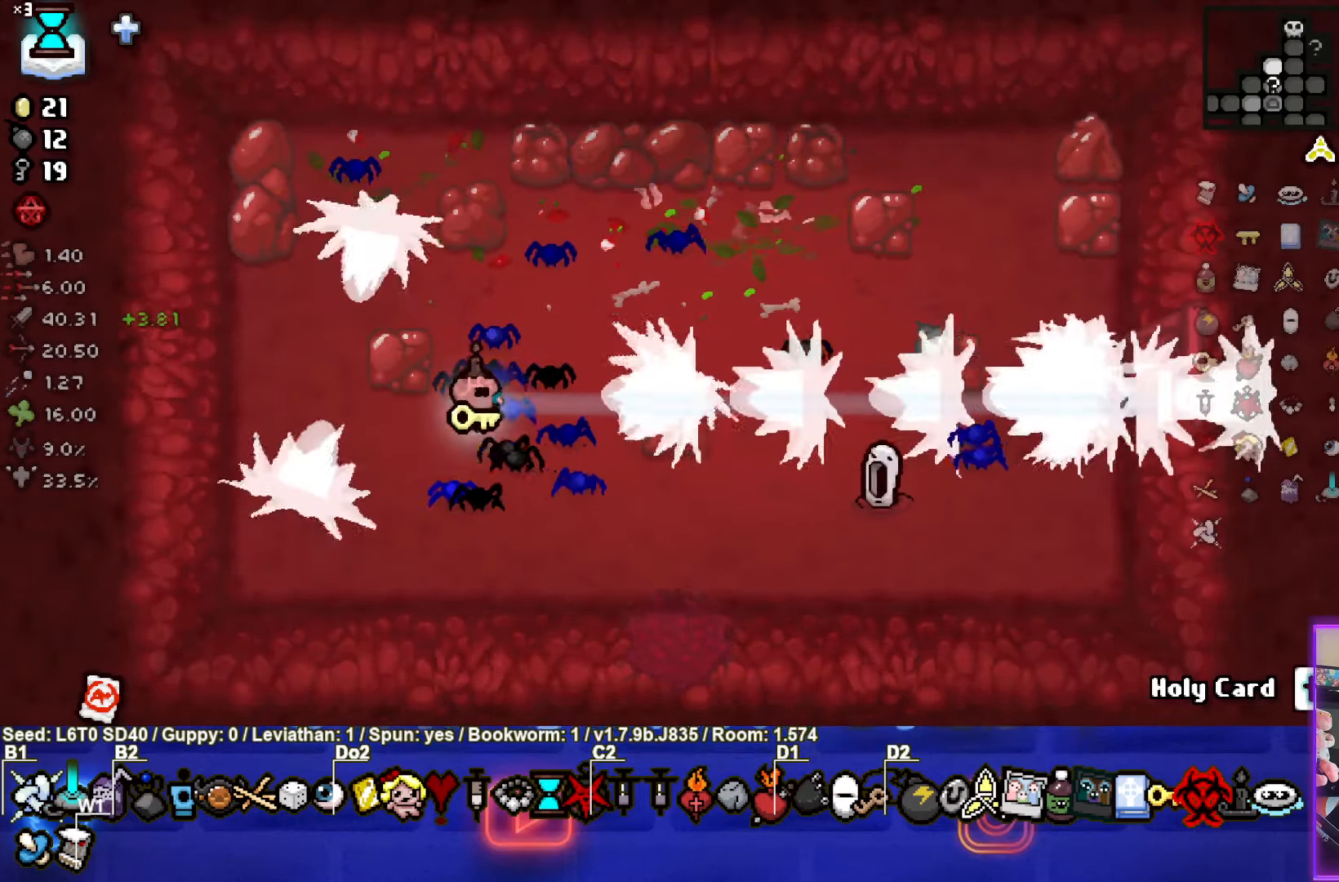
{"buttons": [], "left_stick": "left", "events": [[17, "CIRCLE", "down"], [233, "CIRCLE", "up"], [250, "left_stick", "center"], [300, "left_stick", "left"]]}
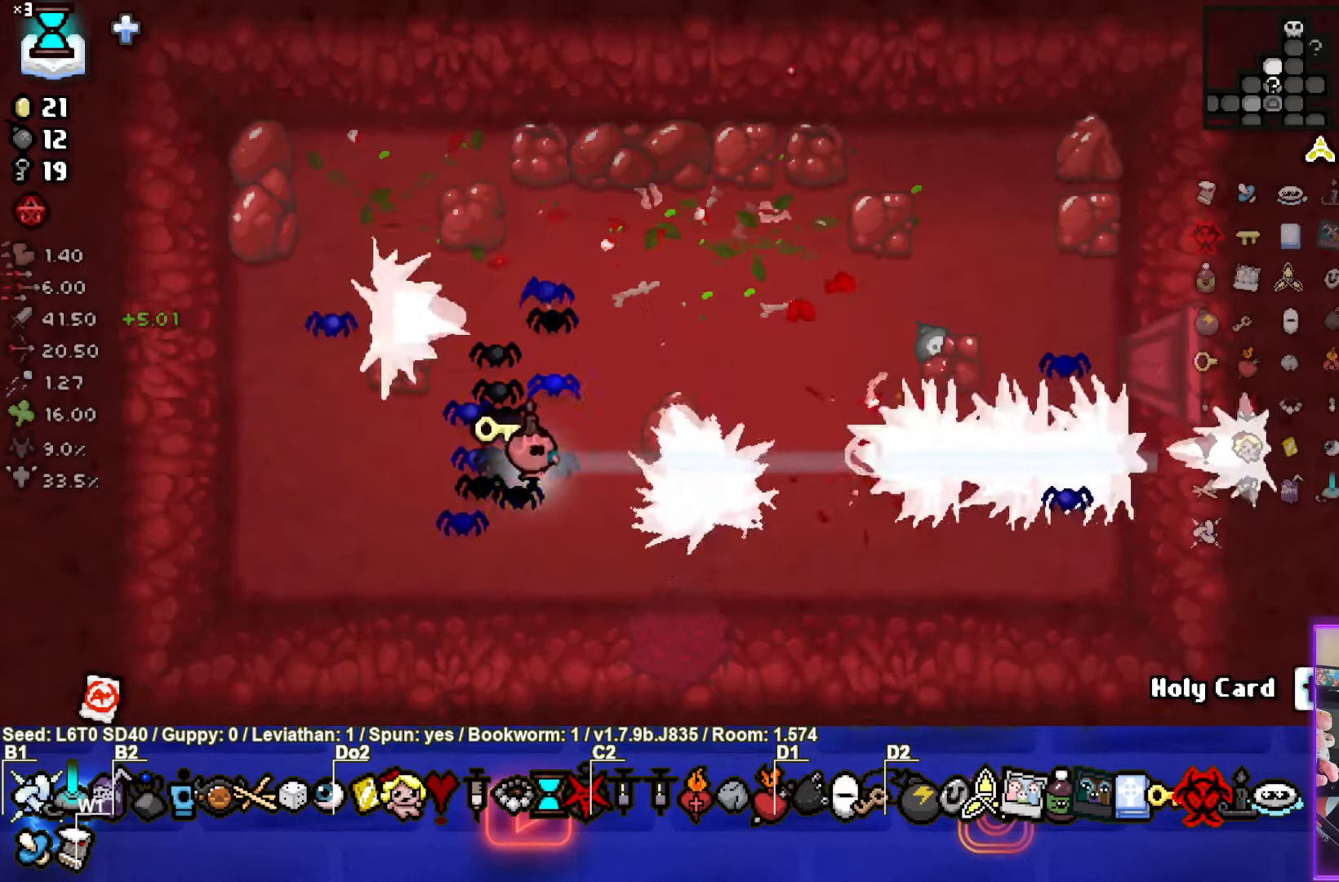
{"buttons": [], "left_stick": "center", "events": [[33, "left_stick", "center"], [283, "left_stick", "up-right"], [467, "left_stick", "center"]]}
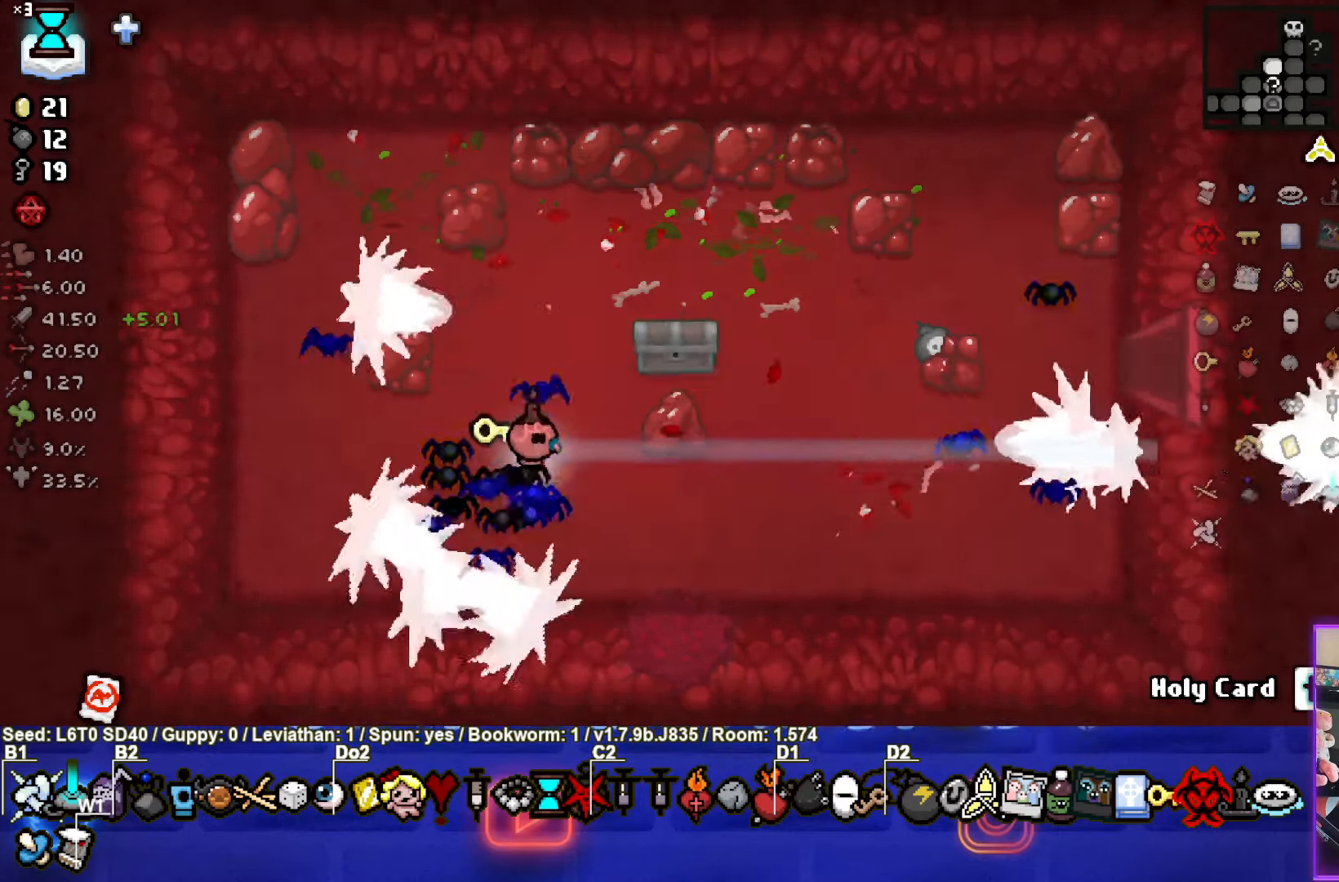
{"buttons": [], "left_stick": "up-right", "events": [[100, "left_stick", "up-right"]]}
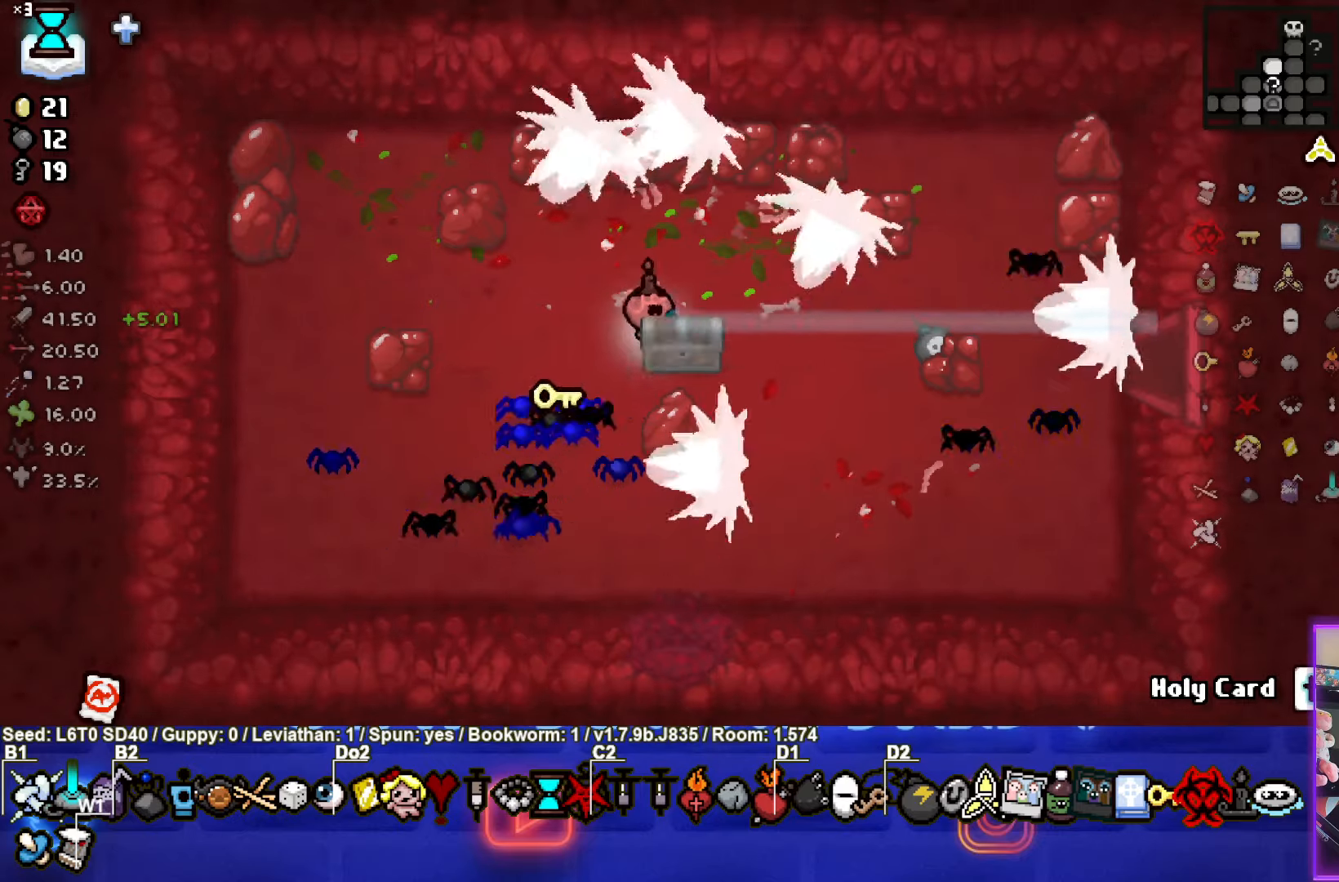
{"buttons": [], "left_stick": "center", "events": [[50, "left_stick", "left"], [284, "left_stick", "center"]]}
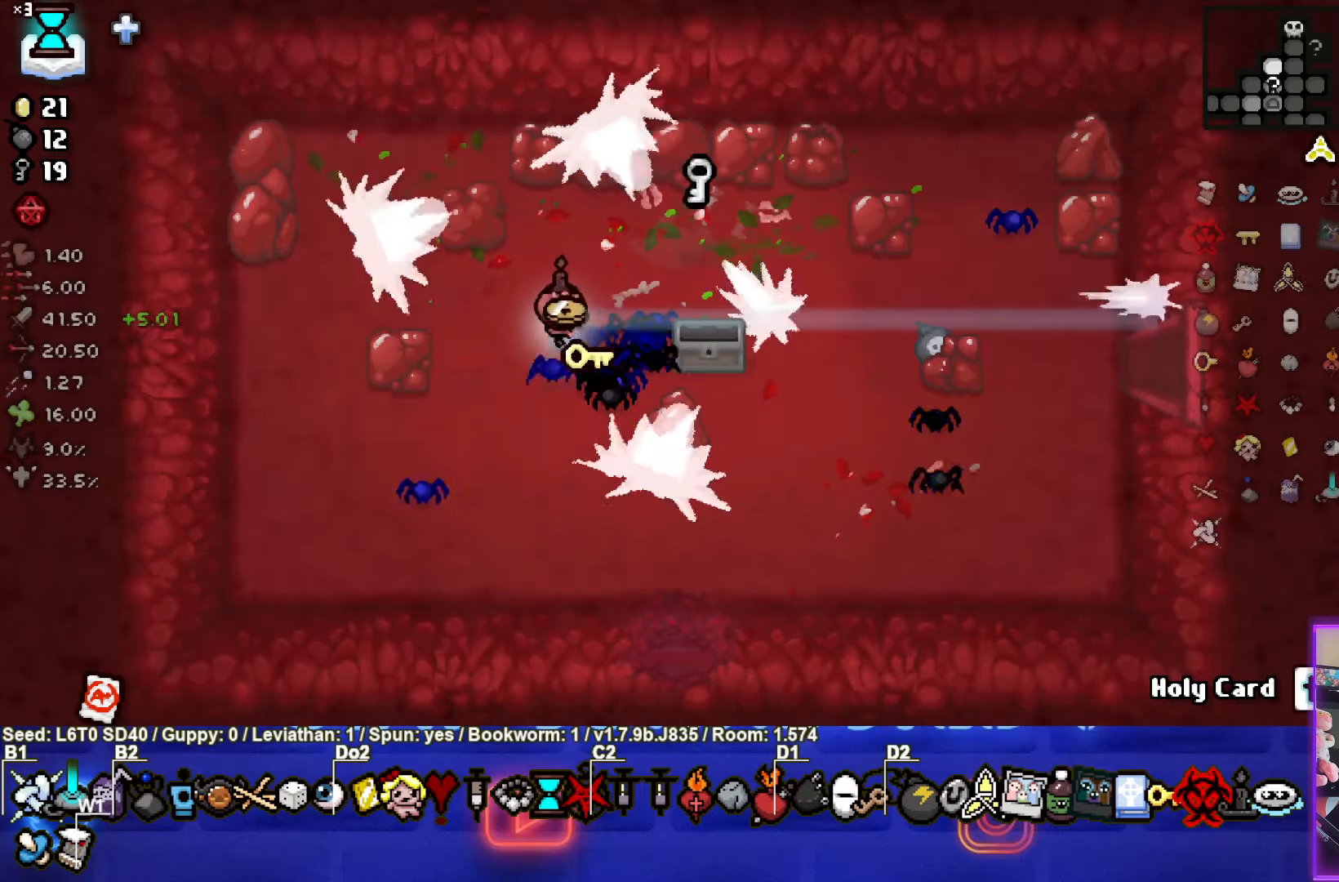
{"buttons": [], "left_stick": "up-right", "events": [[134, "left_stick", "down-left"], [284, "left_stick", "up-right"]]}
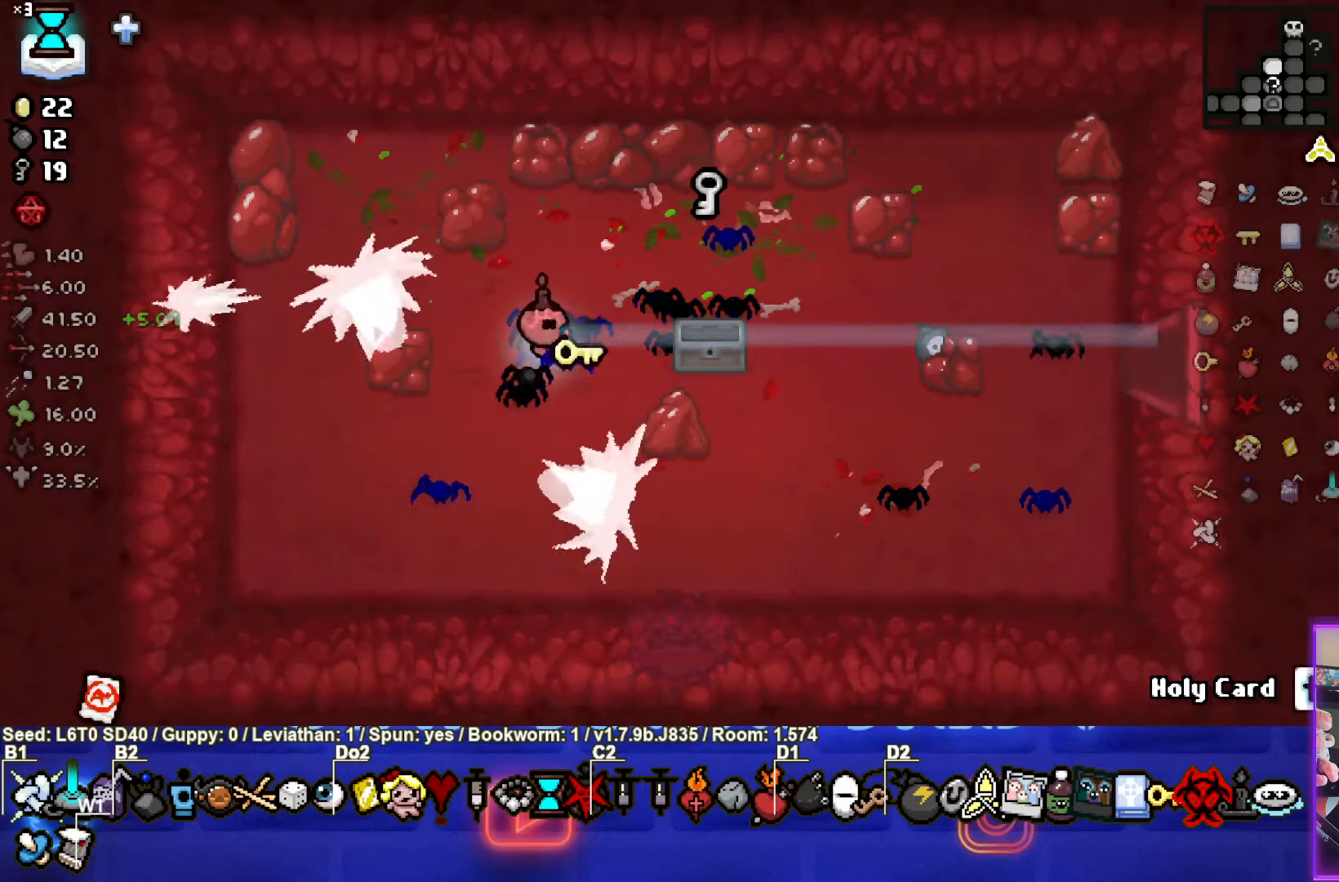
{"buttons": [], "left_stick": "down-right", "events": [[467, "left_stick", "down-right"]]}
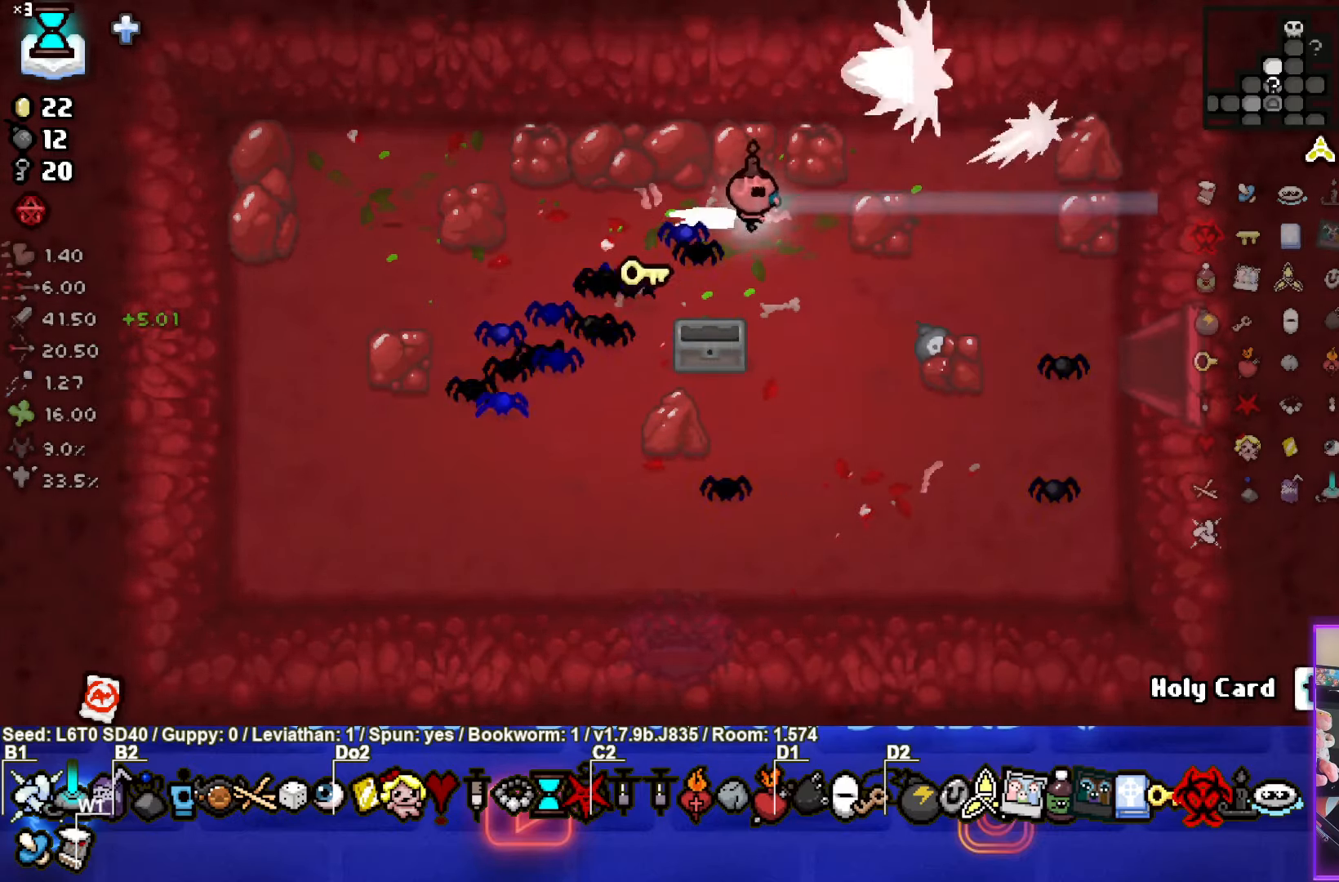
{"buttons": [], "left_stick": "up-right", "events": [[150, "left_stick", "center"], [417, "left_stick", "up-right"]]}
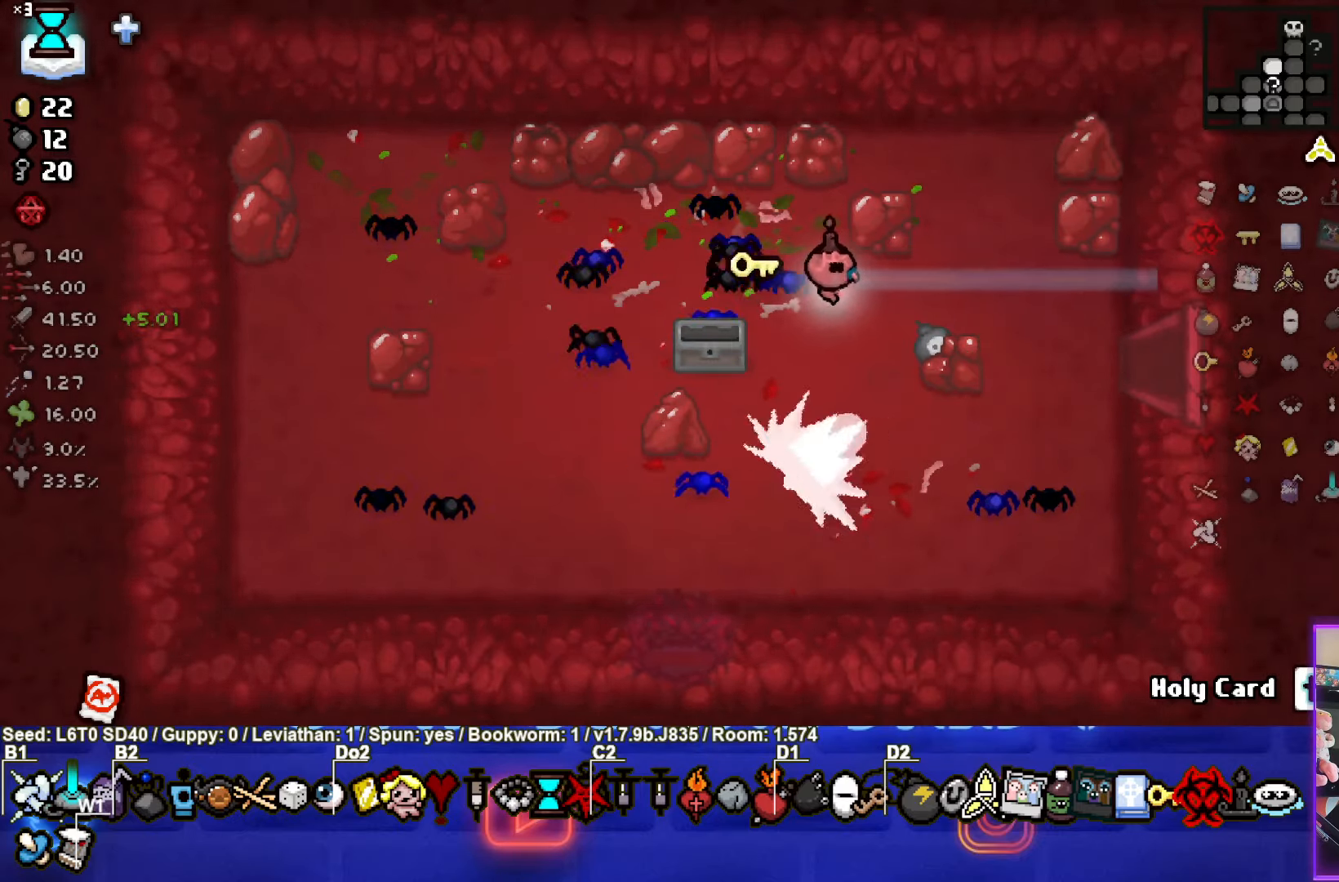
{"buttons": [], "left_stick": "right", "events": [[300, "left_stick", "left"], [450, "left_stick", "center"], [500, "left_stick", "right"]]}